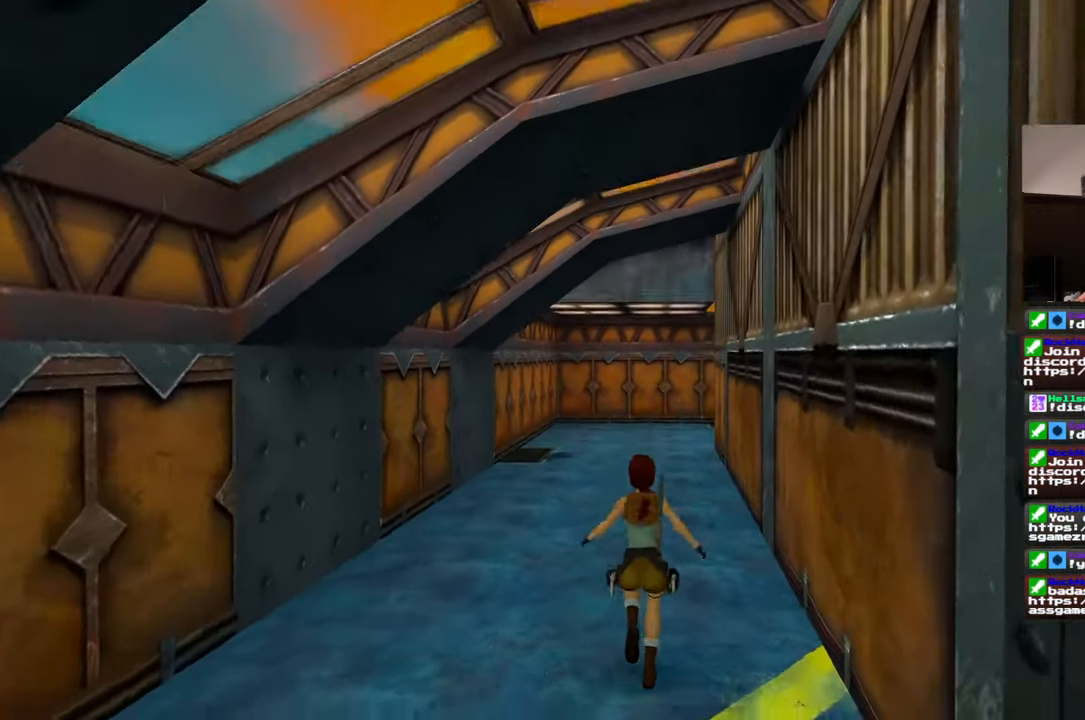
Gameplay with a controller (PlayStation layout); each line is a JSON object with the inputs held at the frame after it (dt_ms = milliseconds from this image to that frame). "events" lists button and stick changes between this image and that frame as [ms after this image, input, new state], when the widget could be followed in between. Not read: L2 L3 R2 R3 START.
{"dt_ms": 1000, "buttons": [], "left_stick": "up", "right_stick": "center"}
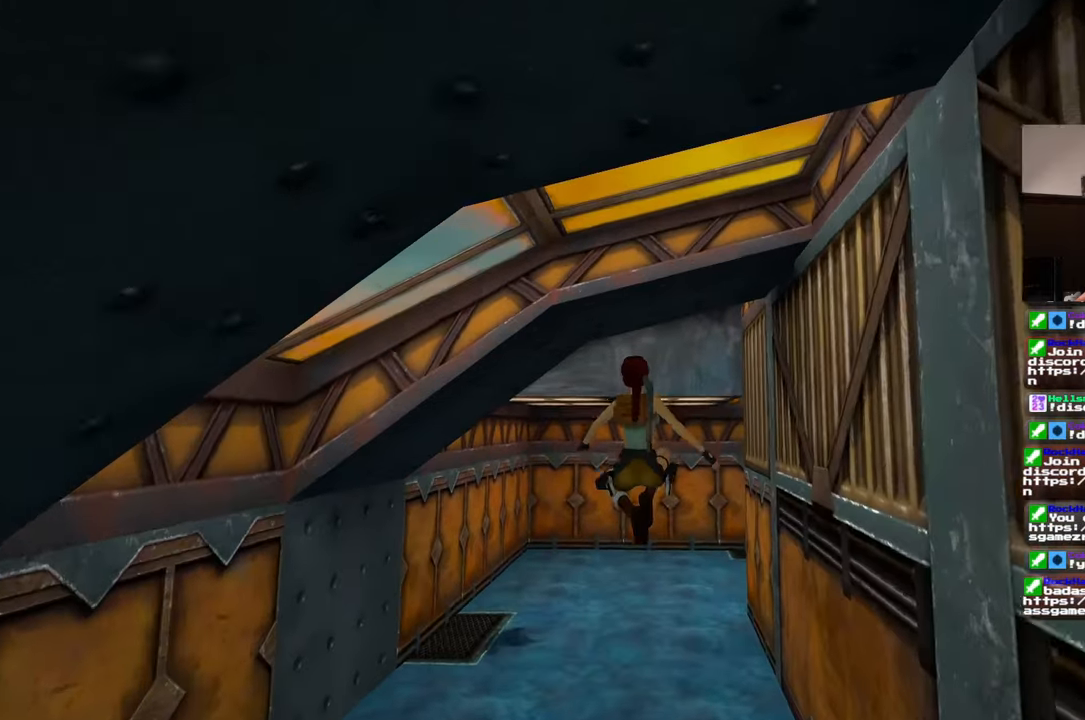
{"dt_ms": 500, "buttons": [], "left_stick": "up", "right_stick": "center", "events": []}
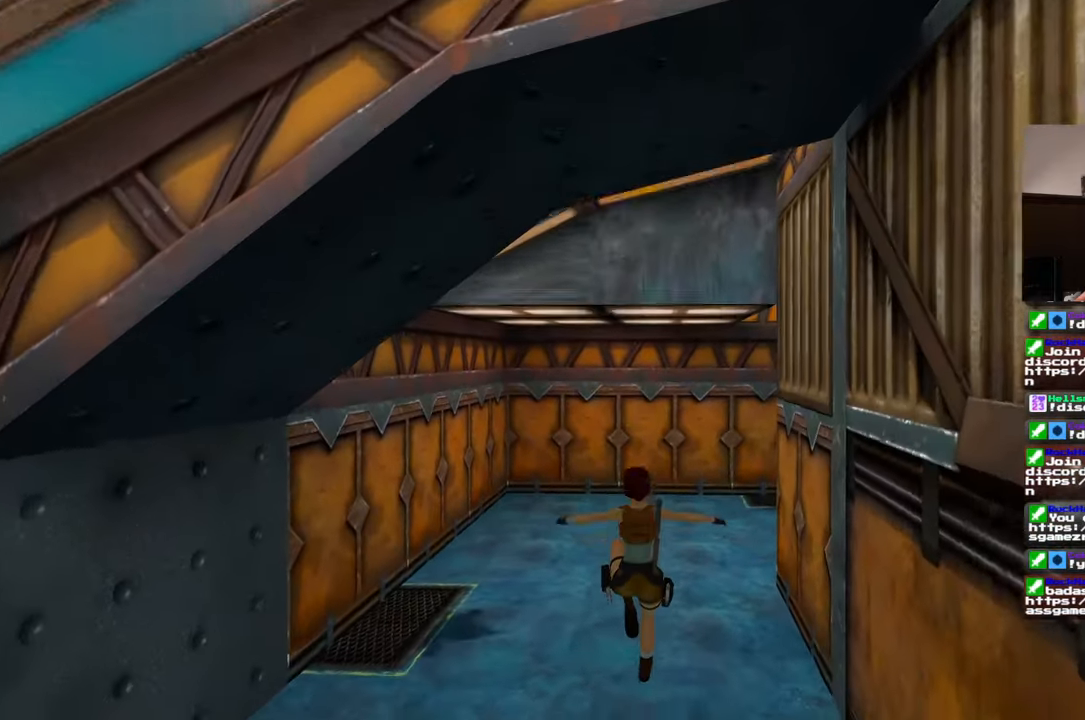
{"dt_ms": 500, "buttons": [], "left_stick": "up", "right_stick": "center", "events": [[83, "right_stick", "up-right"], [250, "right_stick", "center"]]}
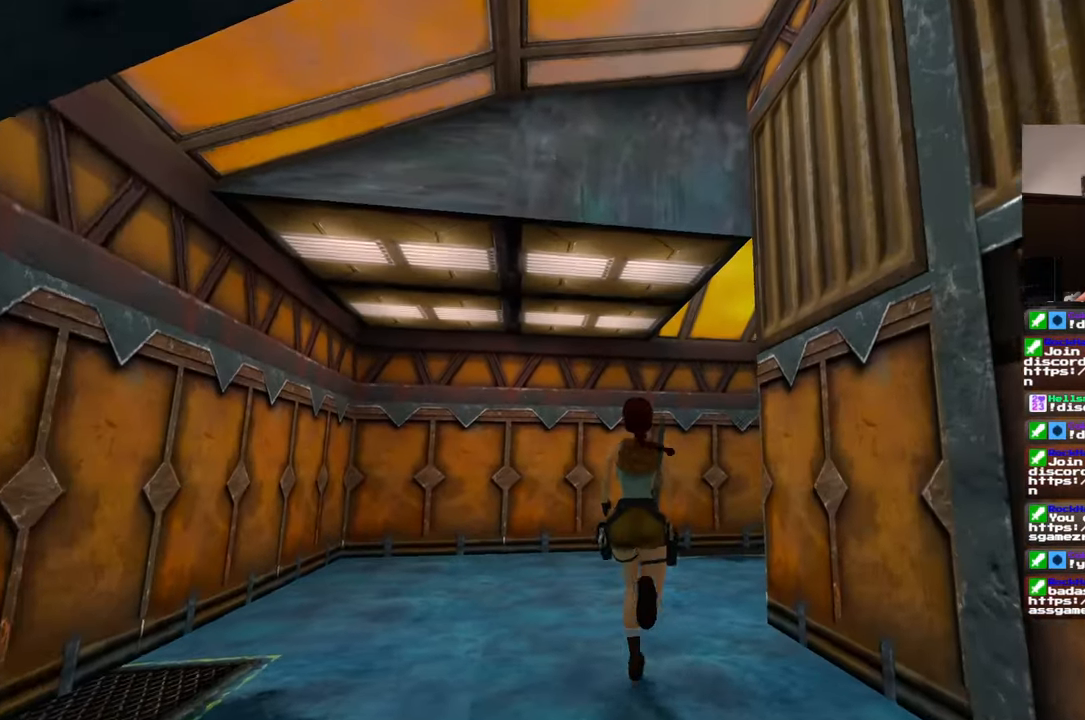
{"dt_ms": 1000, "buttons": [], "left_stick": "up-left", "right_stick": "down-right", "events": [[250, "right_stick", "down-right"], [733, "left_stick", "up-left"]]}